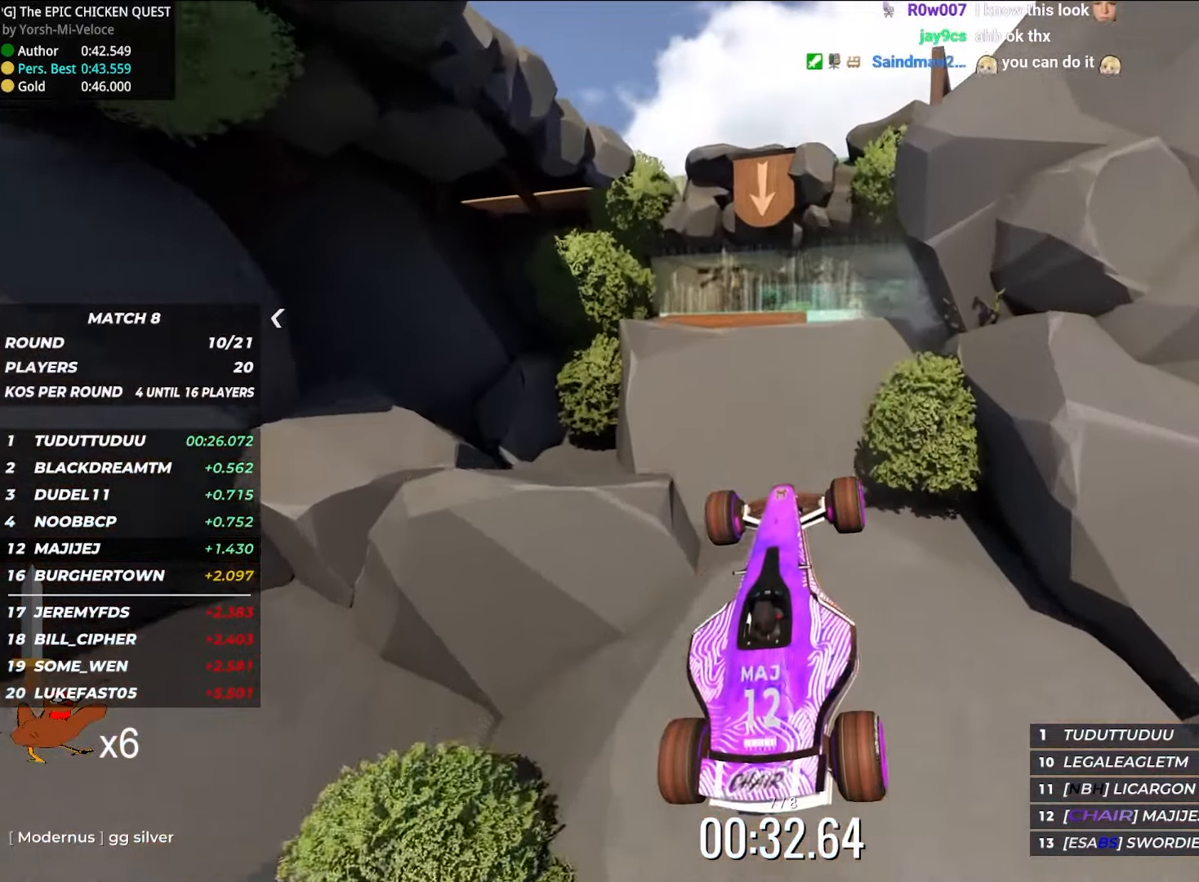
Gameplay with keyboard; each line is a JSON object with the keys held at the frame after it. "events" lists presses ("down") and releases ("up") of "down", "left", "right" and "up" between this image and that frame as [ms after this image, input, new state], when the widget could be followed in between. No other keys are recorded. Mouse input is not recorded.
{"keys": [], "events": []}
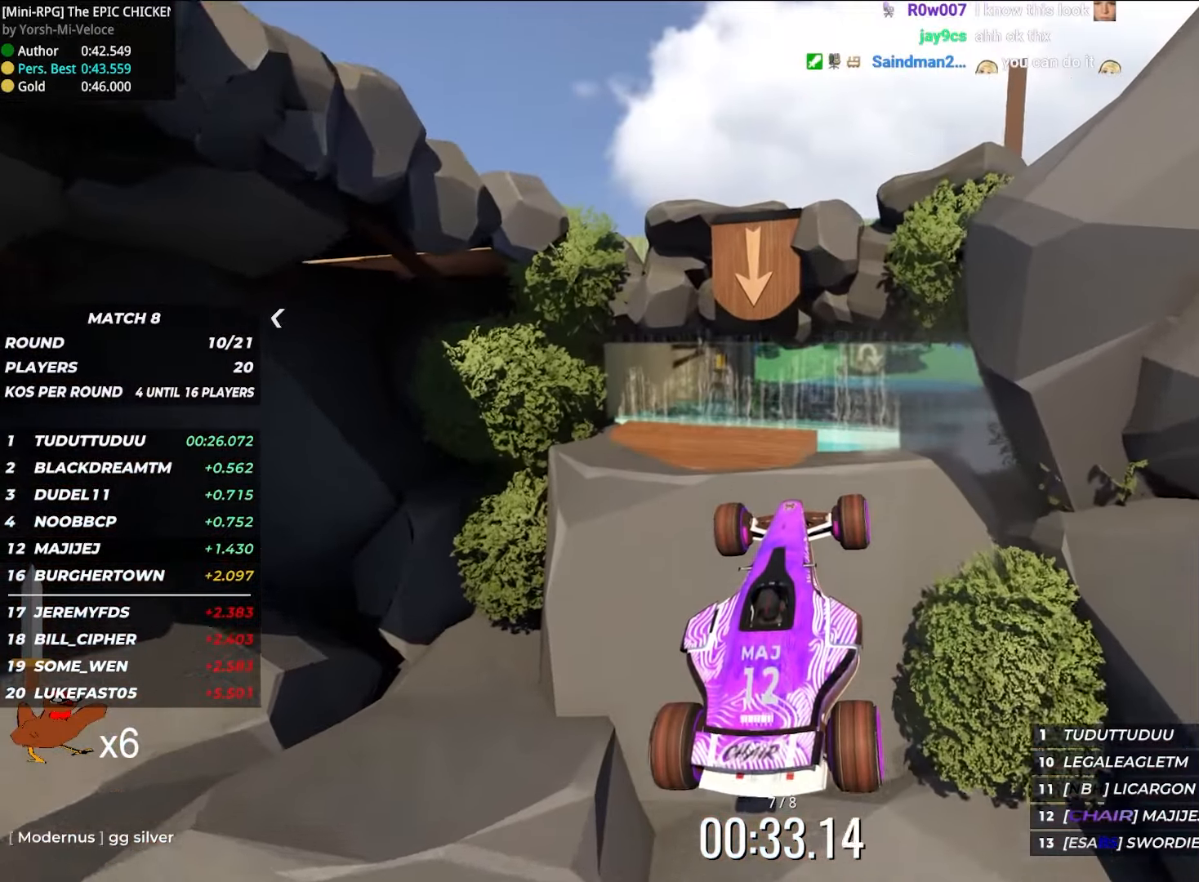
{"keys": ["up"], "events": [[216, "up", "down"]]}
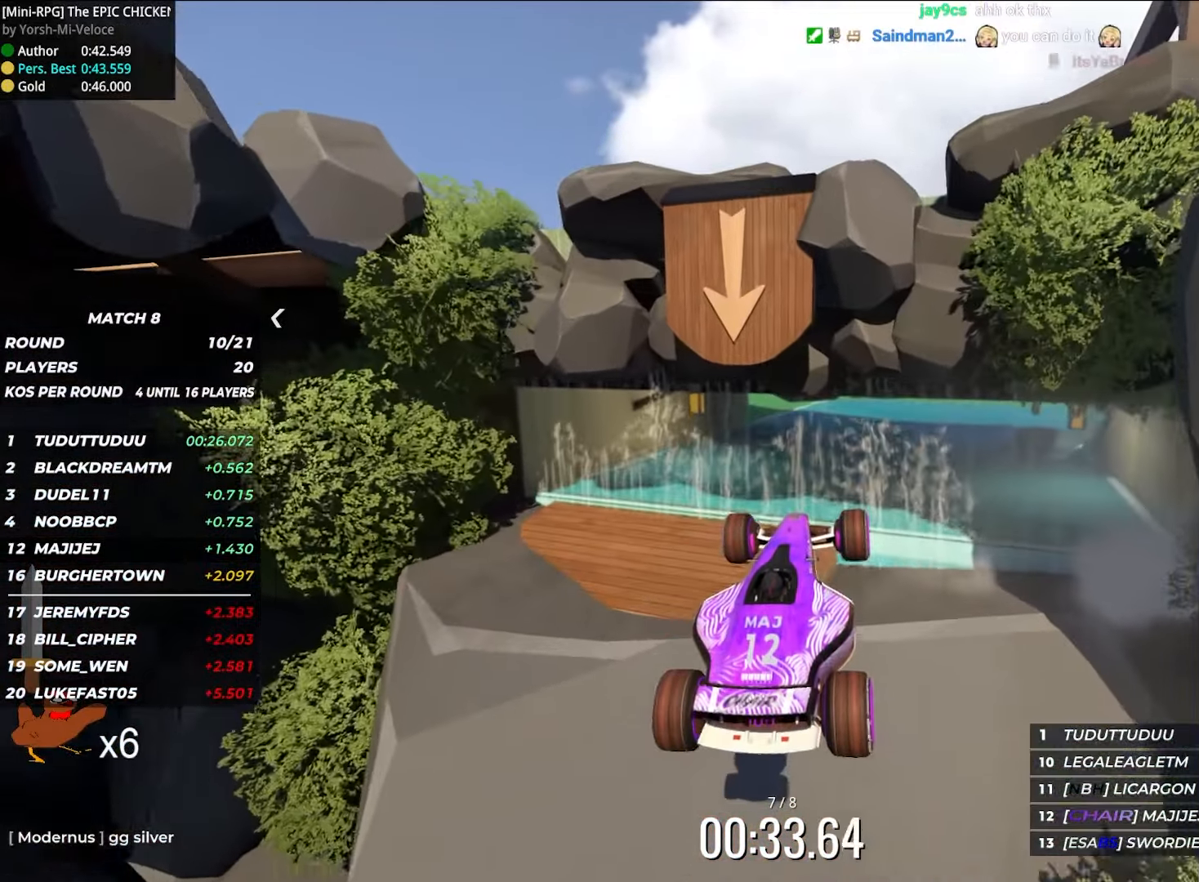
{"keys": ["up"], "events": []}
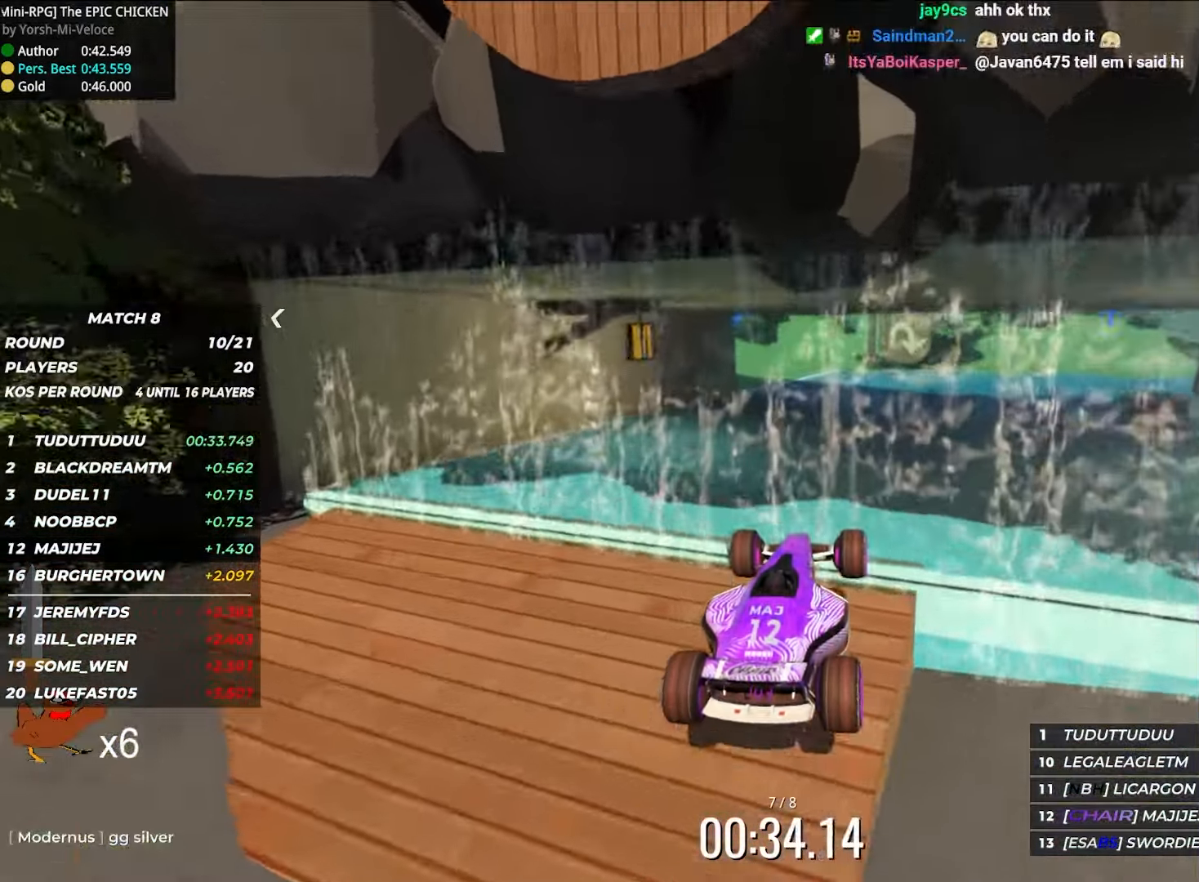
{"keys": ["right", "up"], "events": [[450, "right", "down"]]}
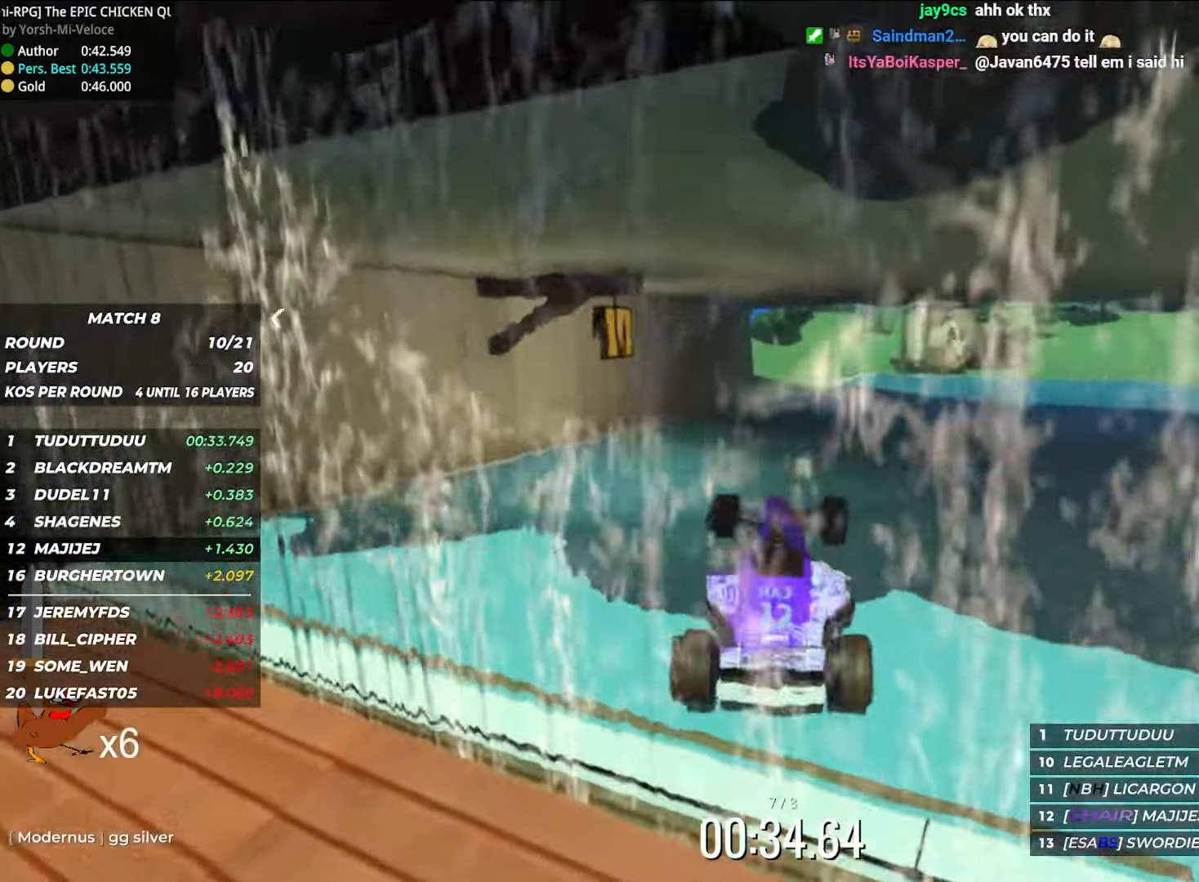
{"keys": ["up"], "events": [[116, "right", "up"]]}
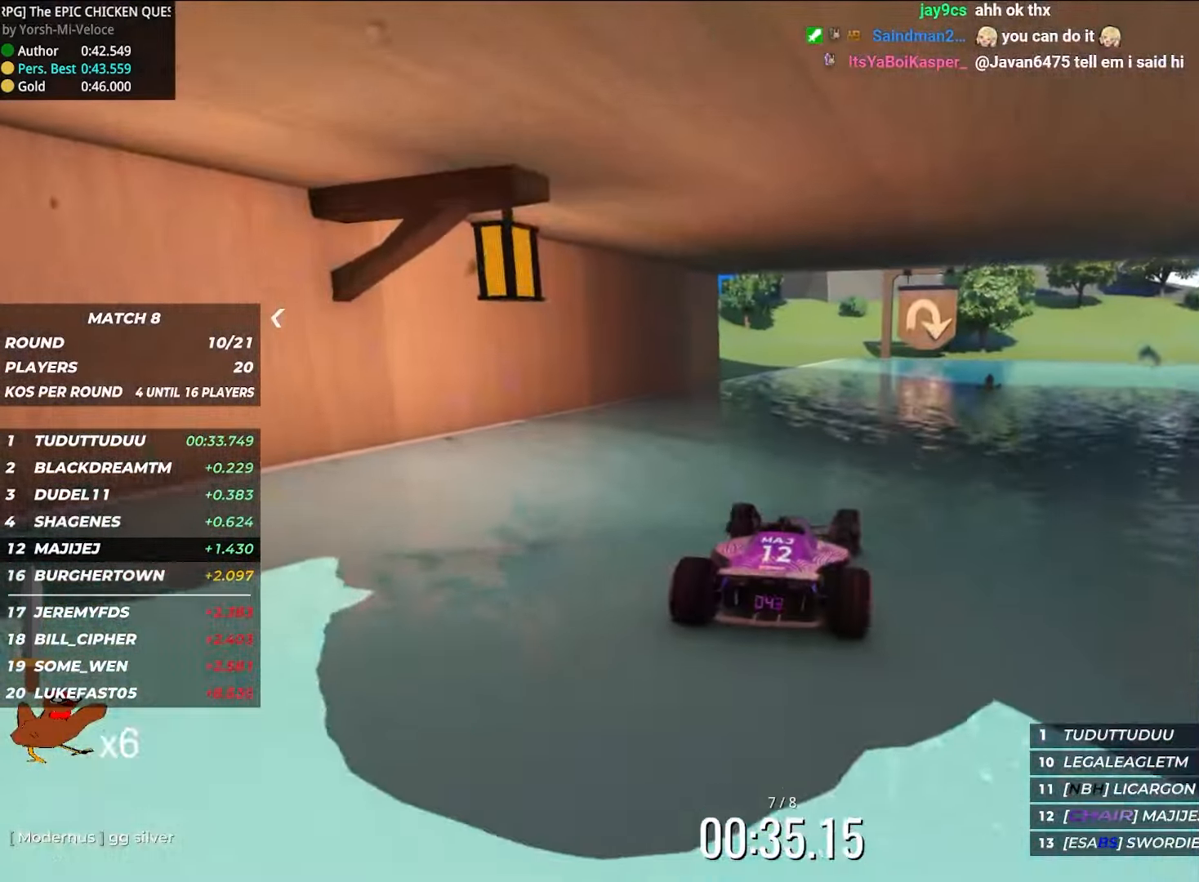
{"keys": ["right", "up"], "events": [[66, "right", "down"], [183, "right", "up"], [483, "right", "down"]]}
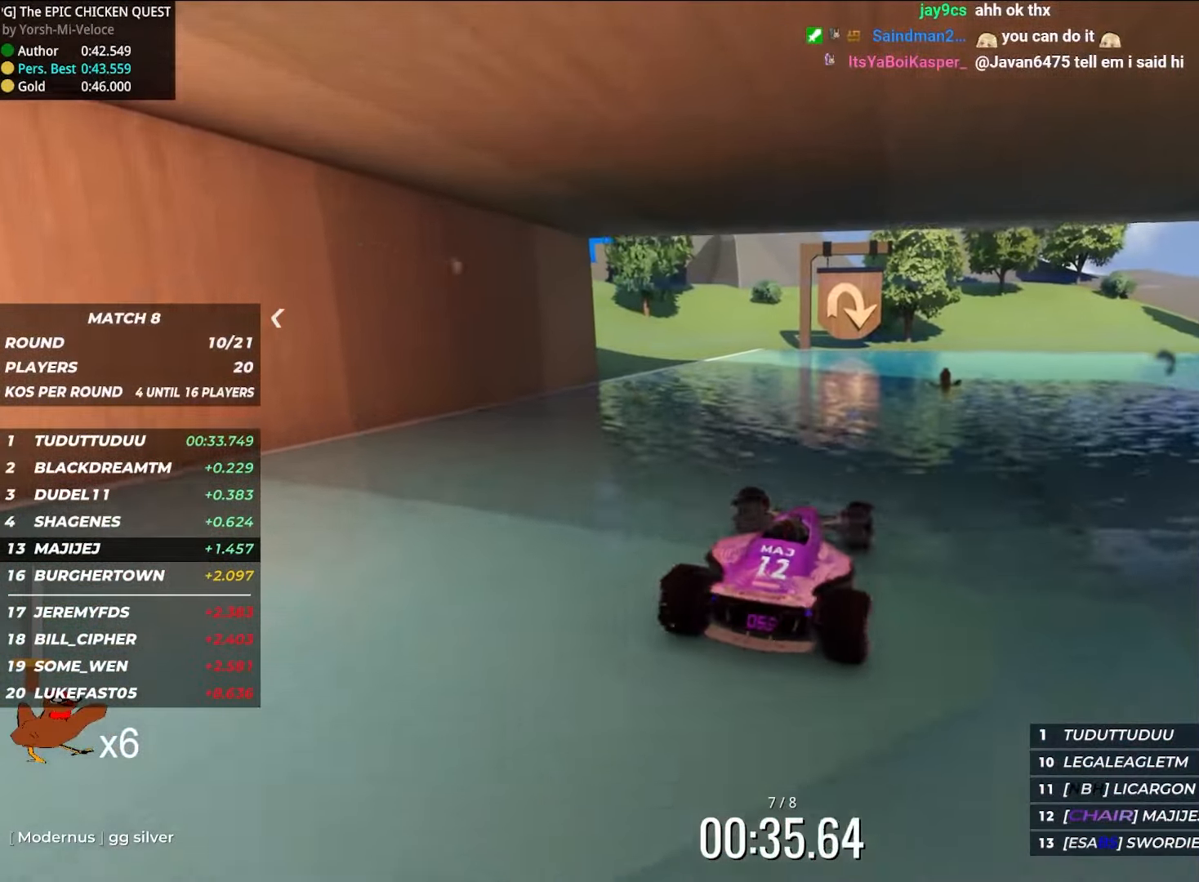
{"keys": ["up"], "events": [[100, "right", "up"]]}
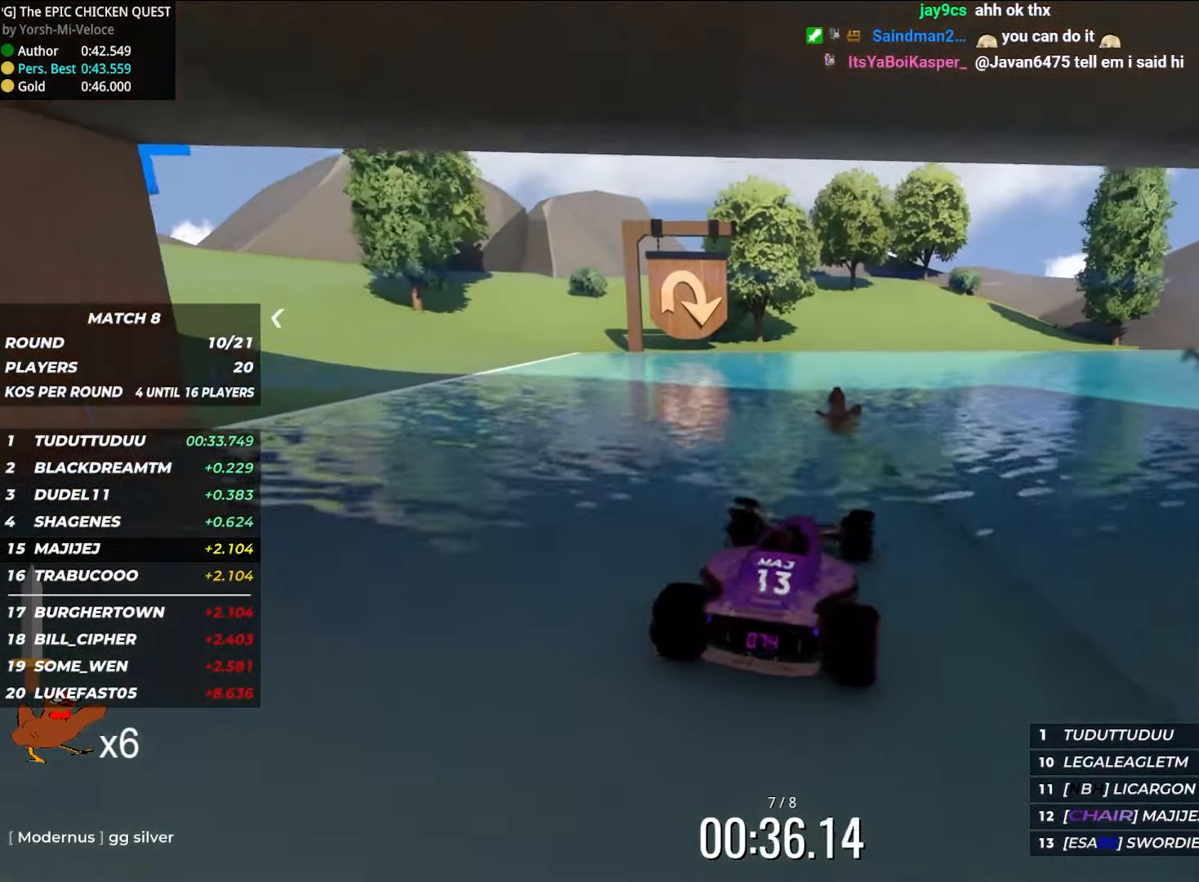
{"keys": ["right", "up"], "events": [[150, "right", "down"]]}
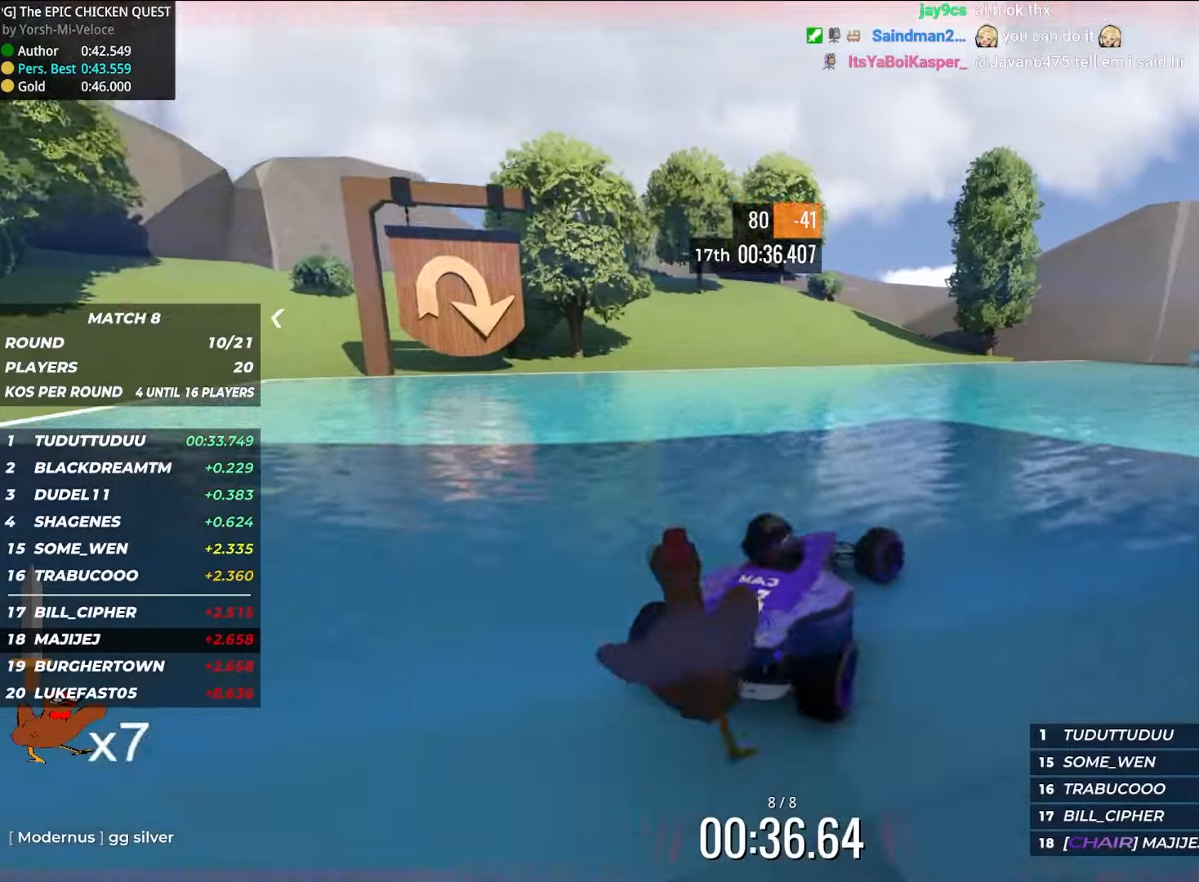
{"keys": ["up"], "events": [[150, "right", "up"], [250, "right", "down"], [483, "right", "up"]]}
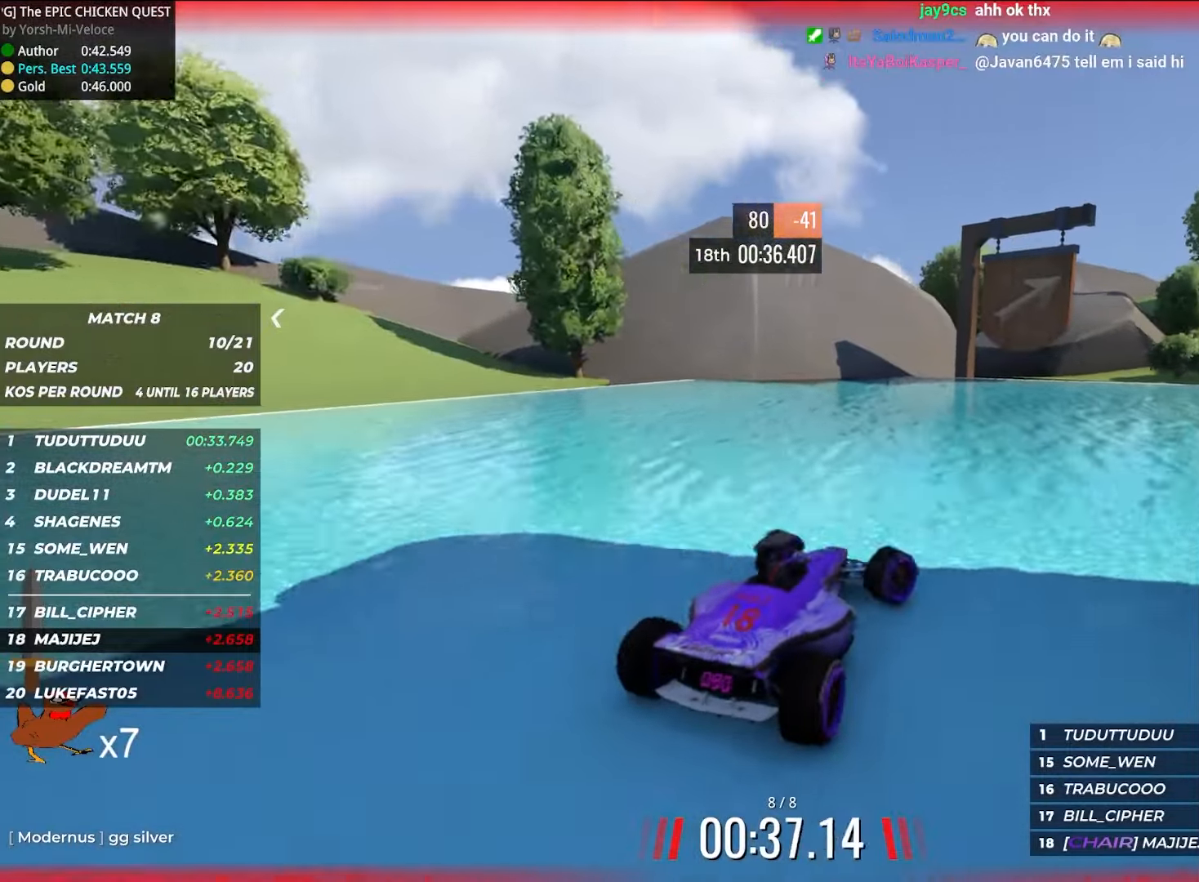
{"keys": ["right", "up"], "events": [[217, "right", "down"], [350, "right", "up"], [433, "right", "down"]]}
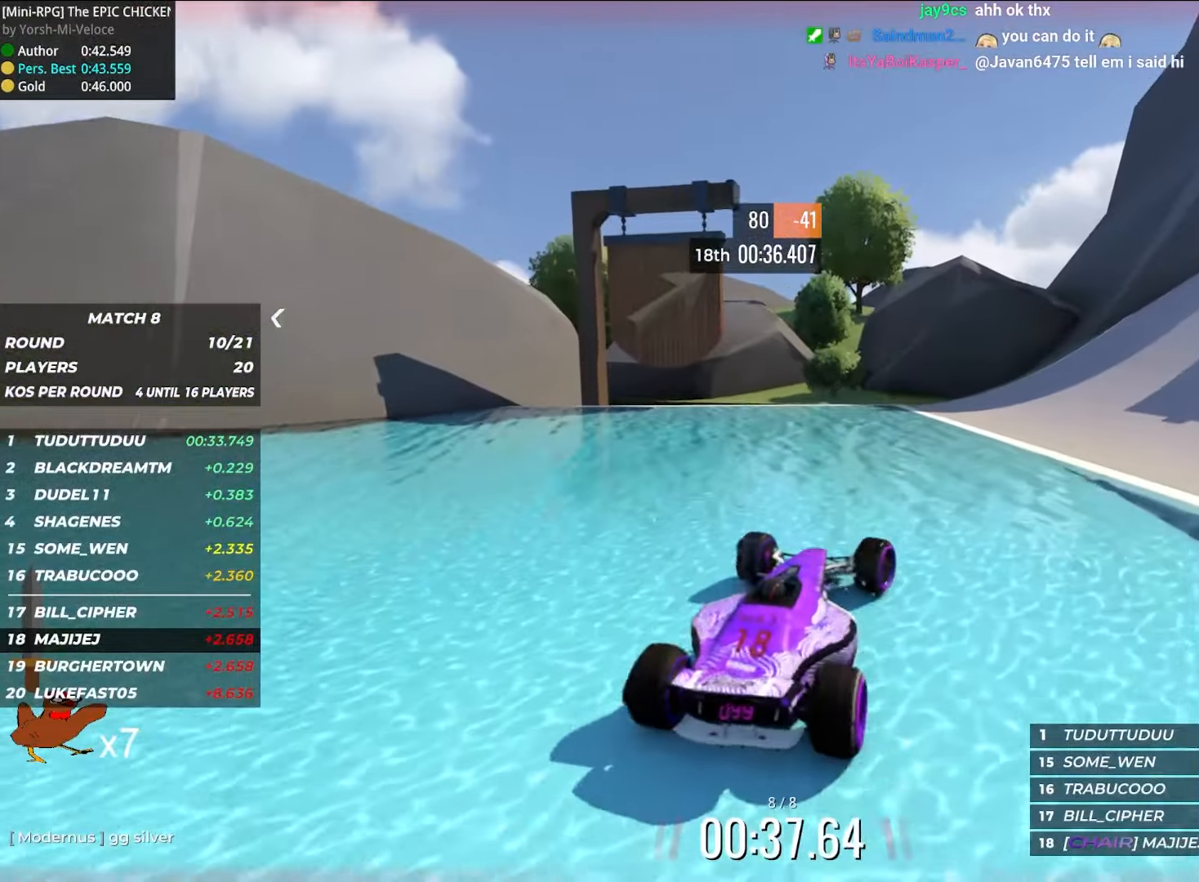
{"keys": ["right", "up"], "events": []}
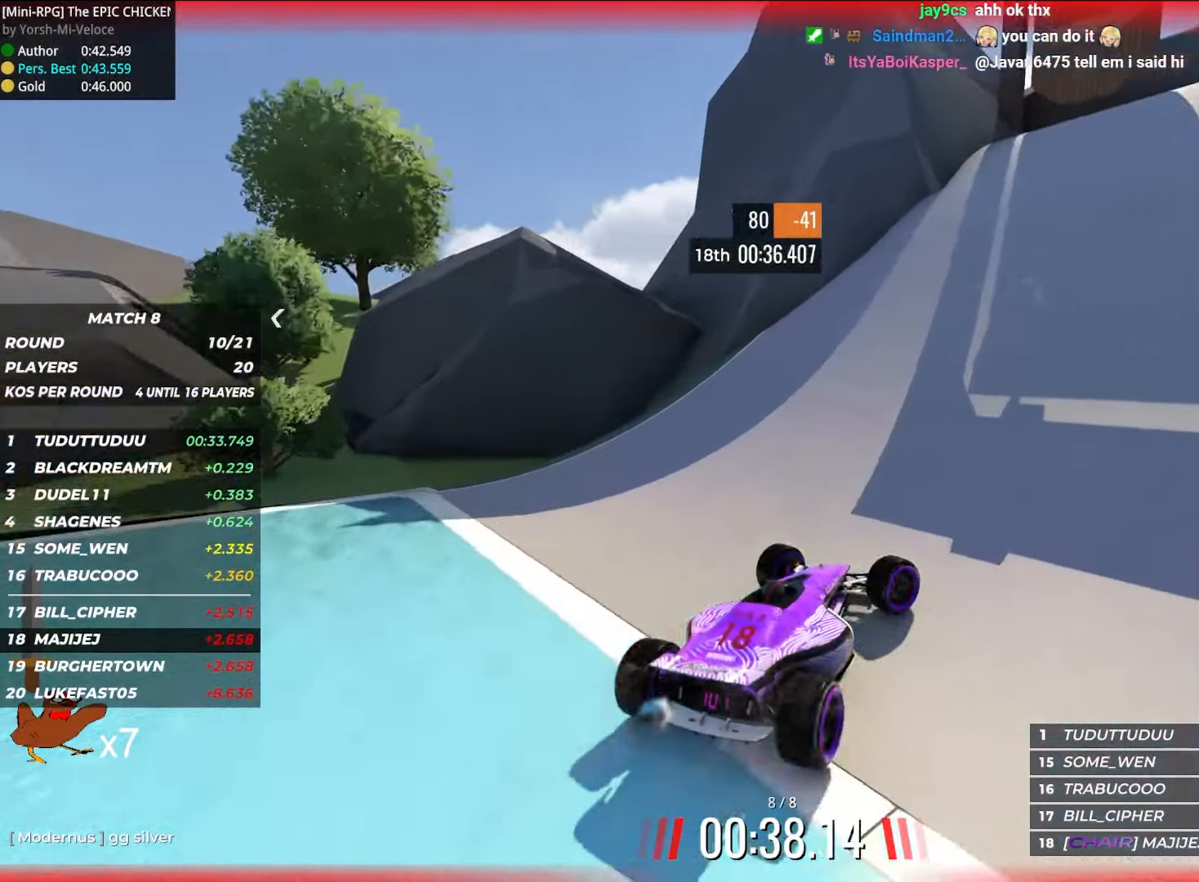
{"keys": ["up"], "events": [[250, "right", "up"]]}
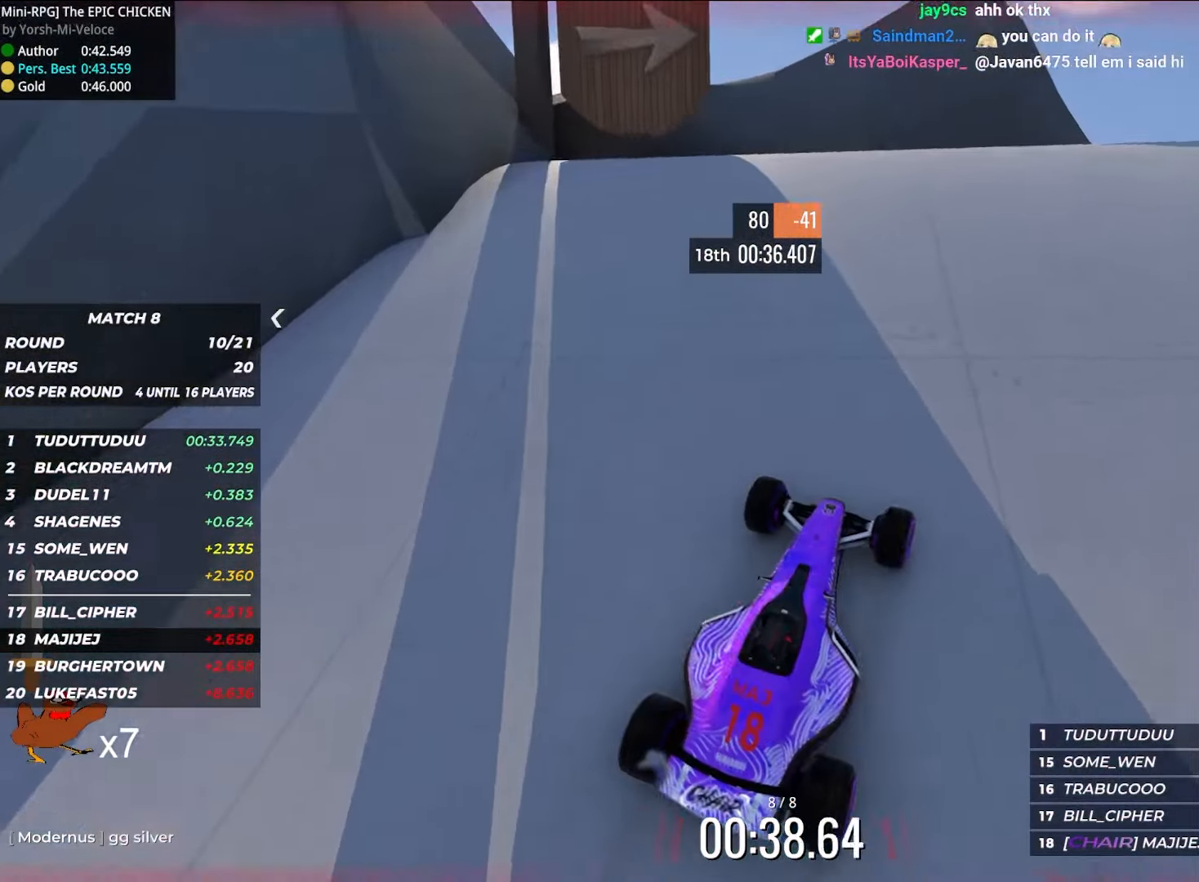
{"keys": ["up"], "events": [[67, "right", "down"], [300, "right", "up"]]}
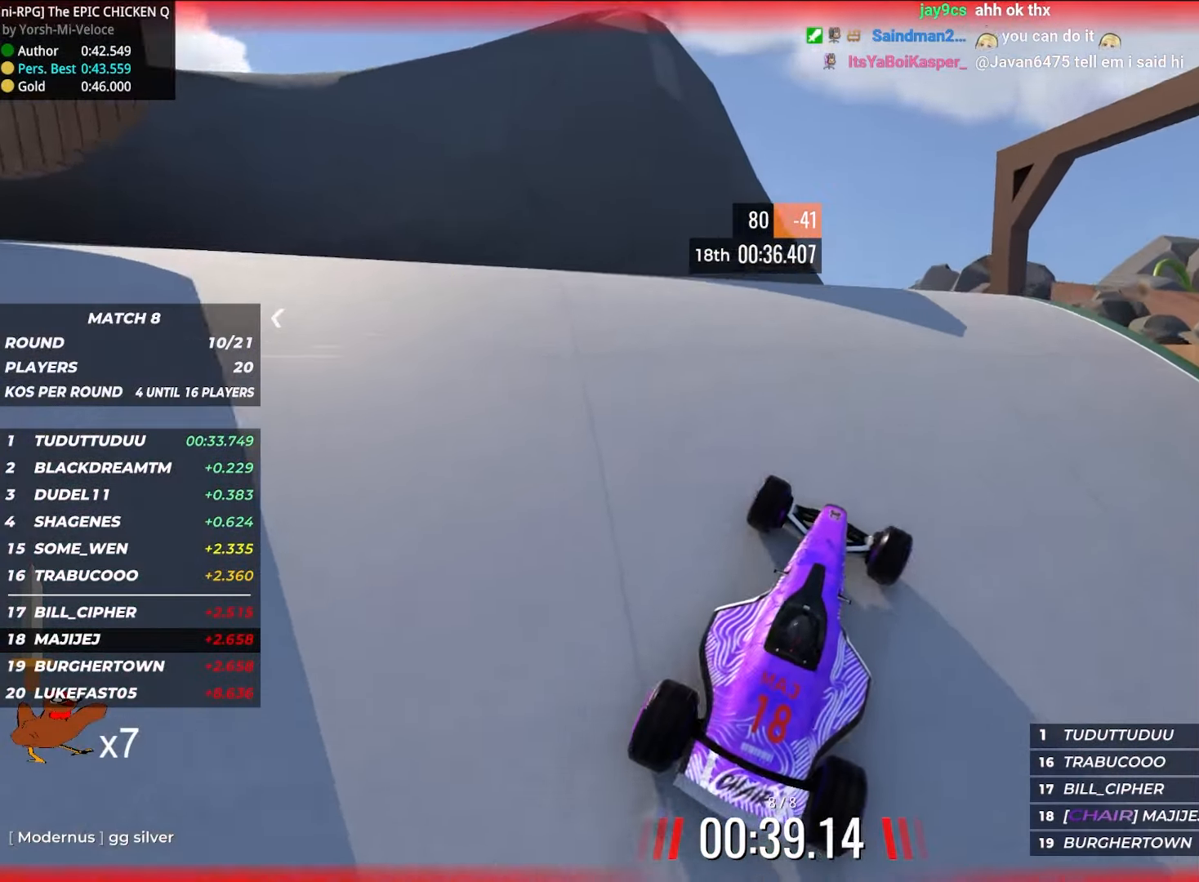
{"keys": ["right", "up"], "events": [[17, "right", "down"], [117, "right", "up"], [217, "right", "down"], [350, "right", "up"], [400, "right", "down"]]}
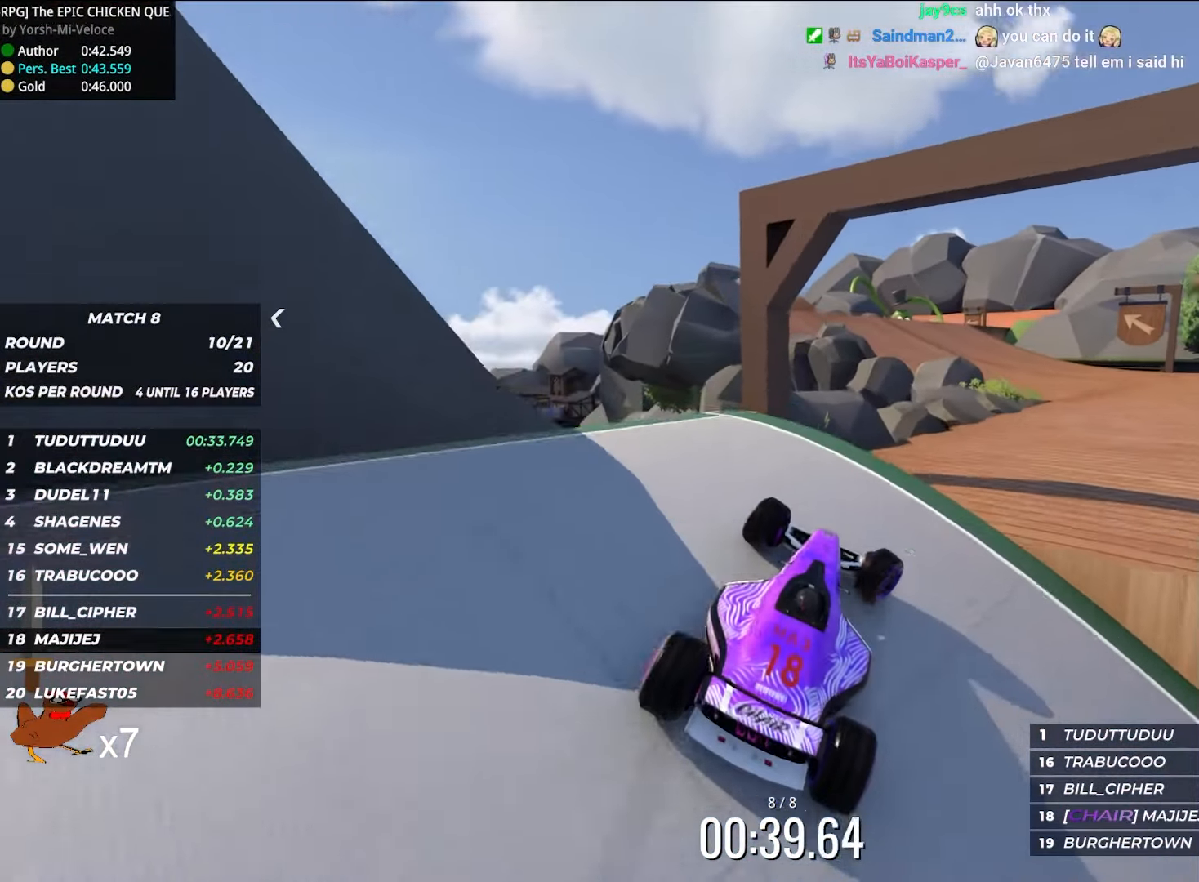
{"keys": ["up"], "events": [[217, "right", "up"]]}
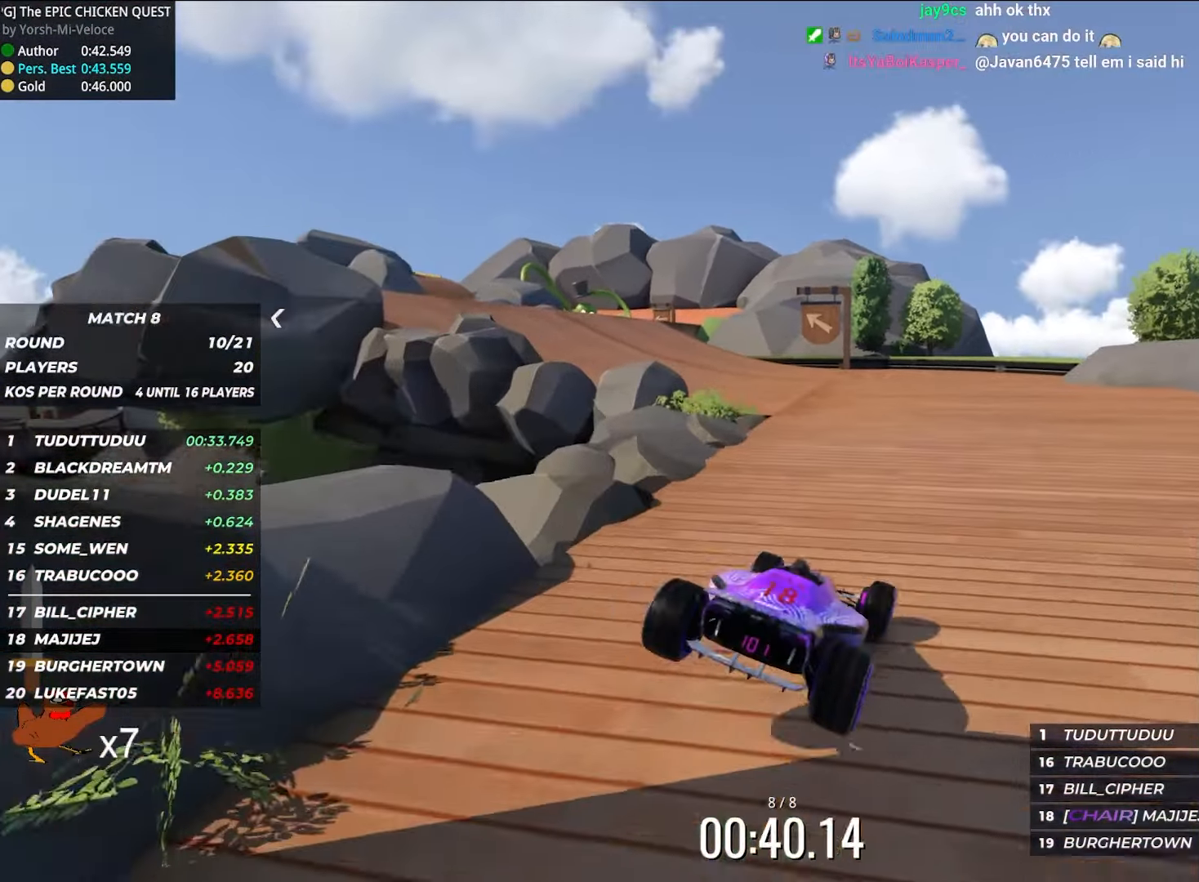
{"keys": ["left", "up"], "events": [[167, "left", "down"], [350, "left", "up"], [500, "left", "down"]]}
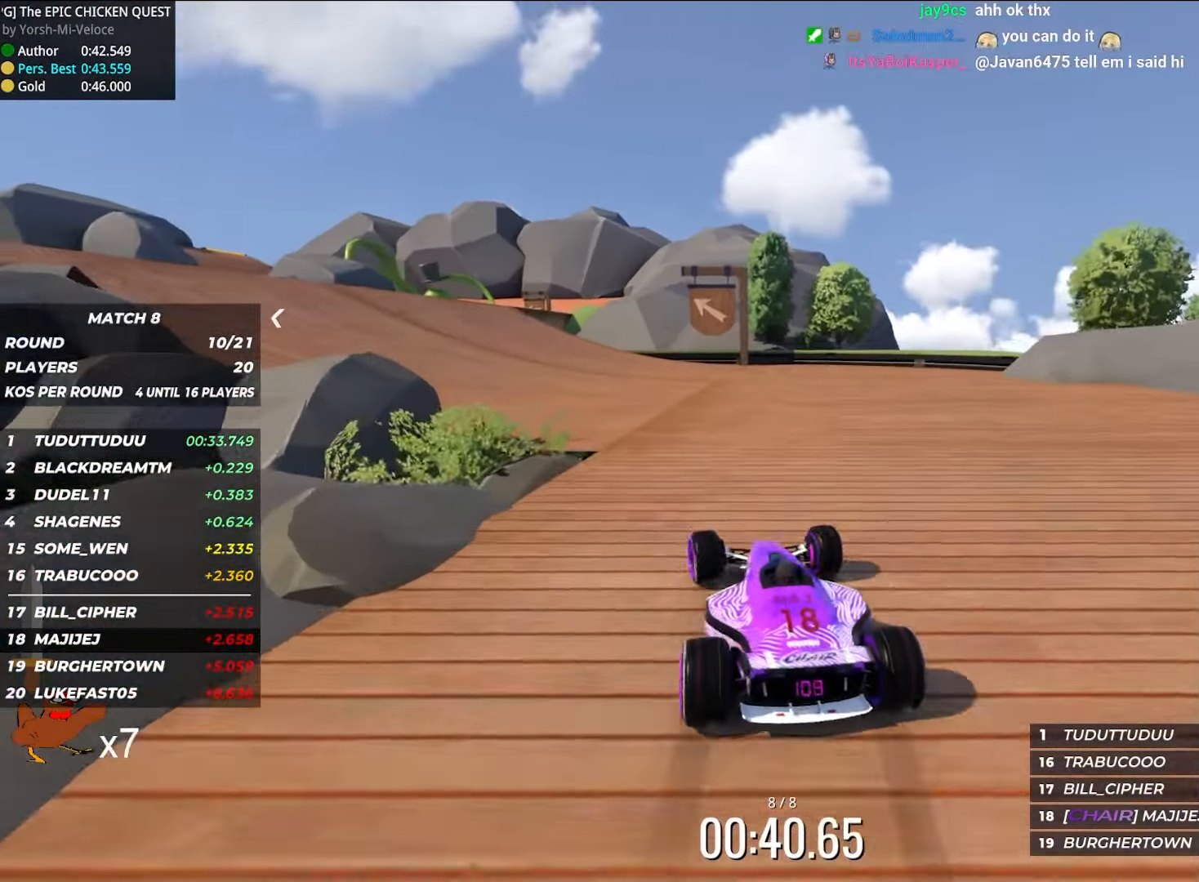
{"keys": ["up"], "events": [[450, "left", "up"]]}
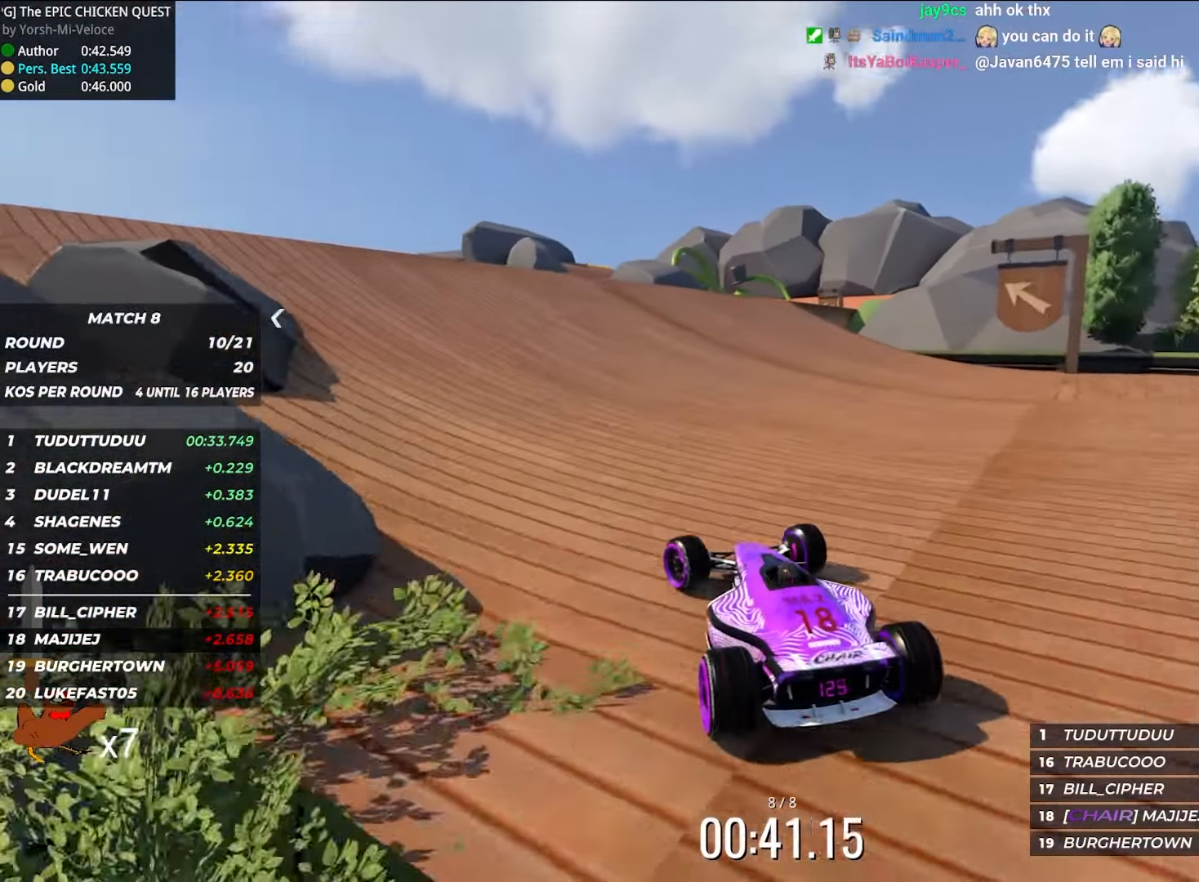
{"keys": ["up"], "events": [[300, "right", "down"], [484, "right", "up"]]}
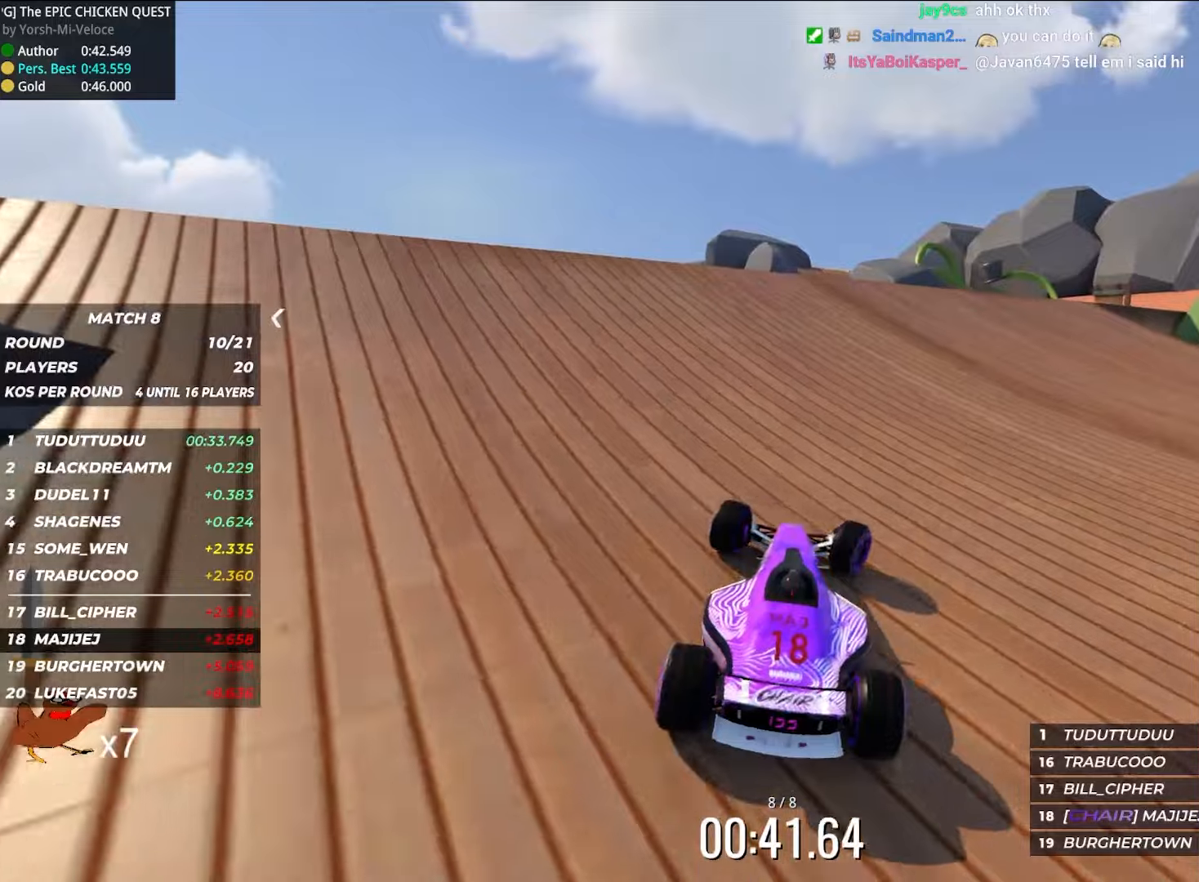
{"keys": ["up"], "events": [[67, "right", "down"], [217, "right", "up"], [350, "right", "down"], [434, "right", "up"]]}
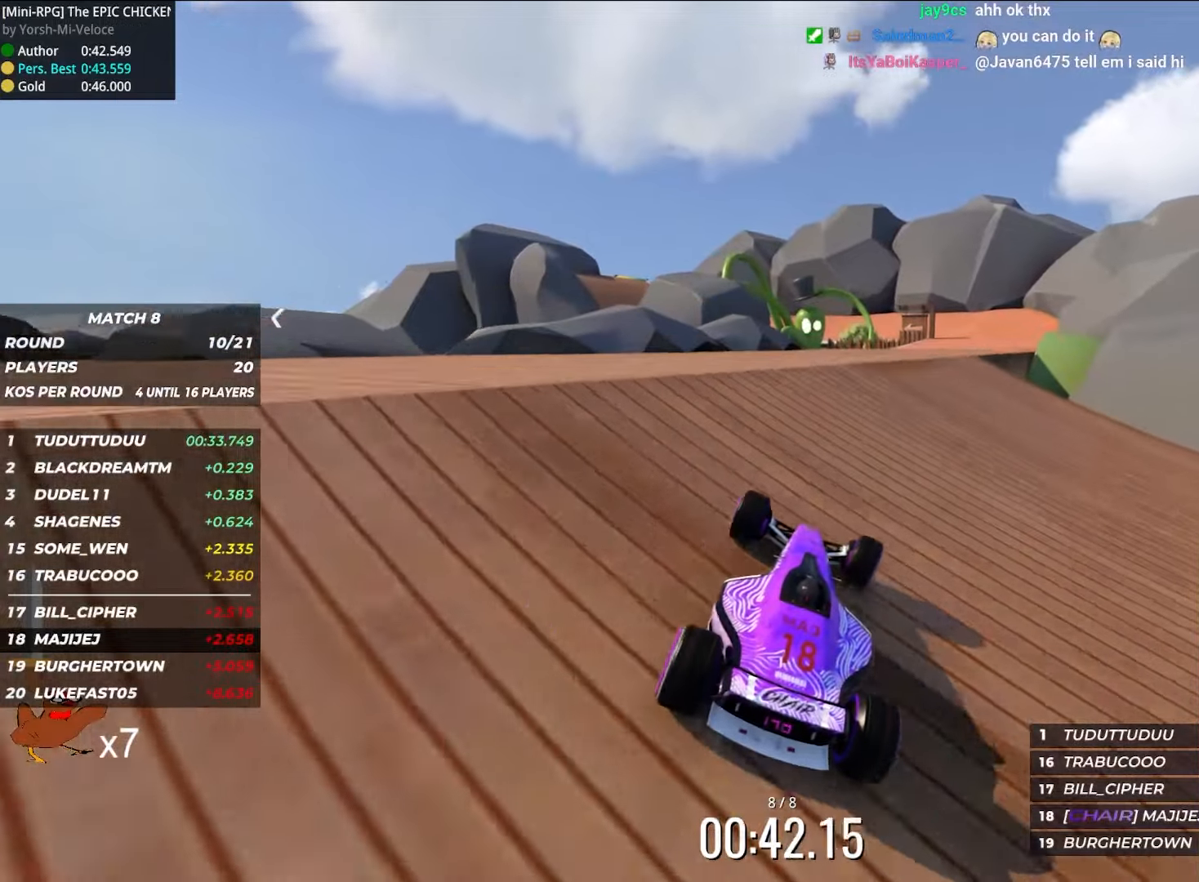
{"keys": ["up"], "events": [[50, "right", "down"], [117, "right", "up"]]}
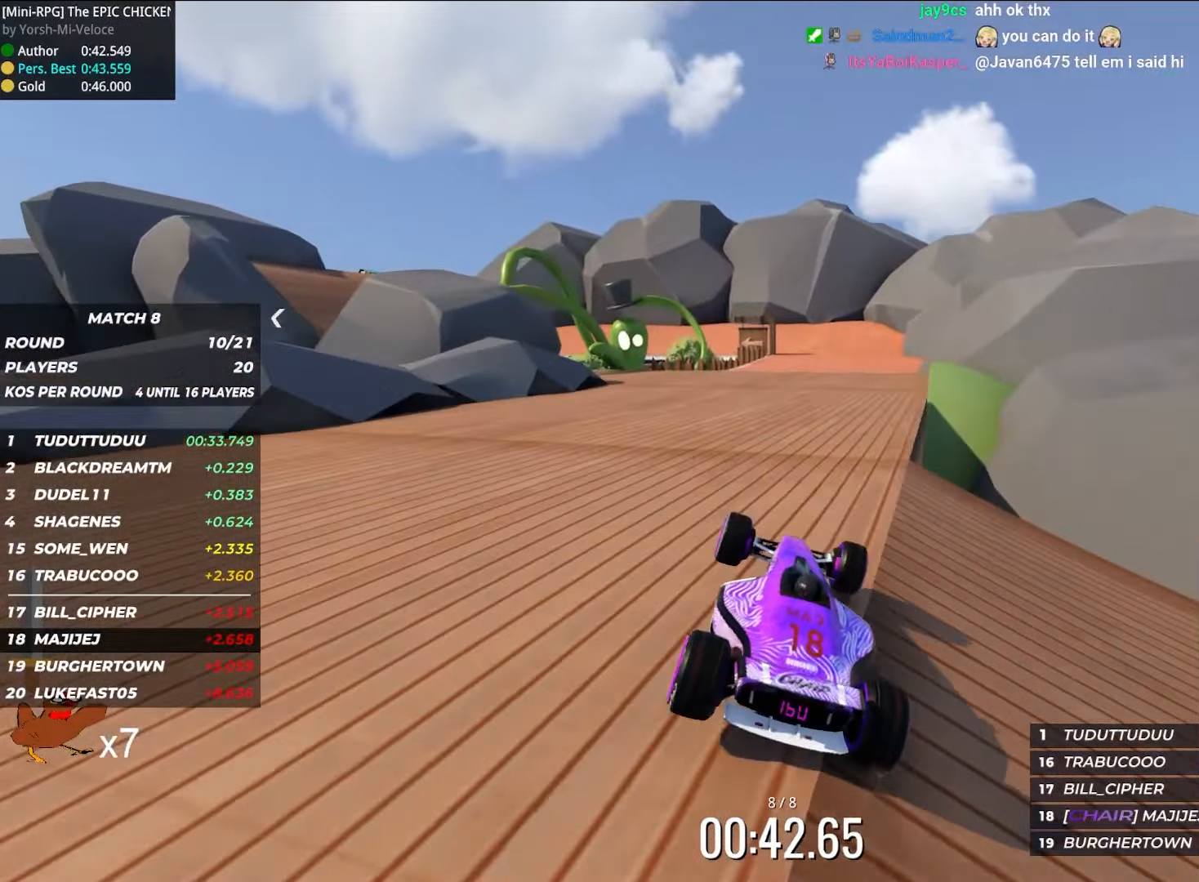
{"keys": ["left", "up"], "events": [[384, "left", "down"]]}
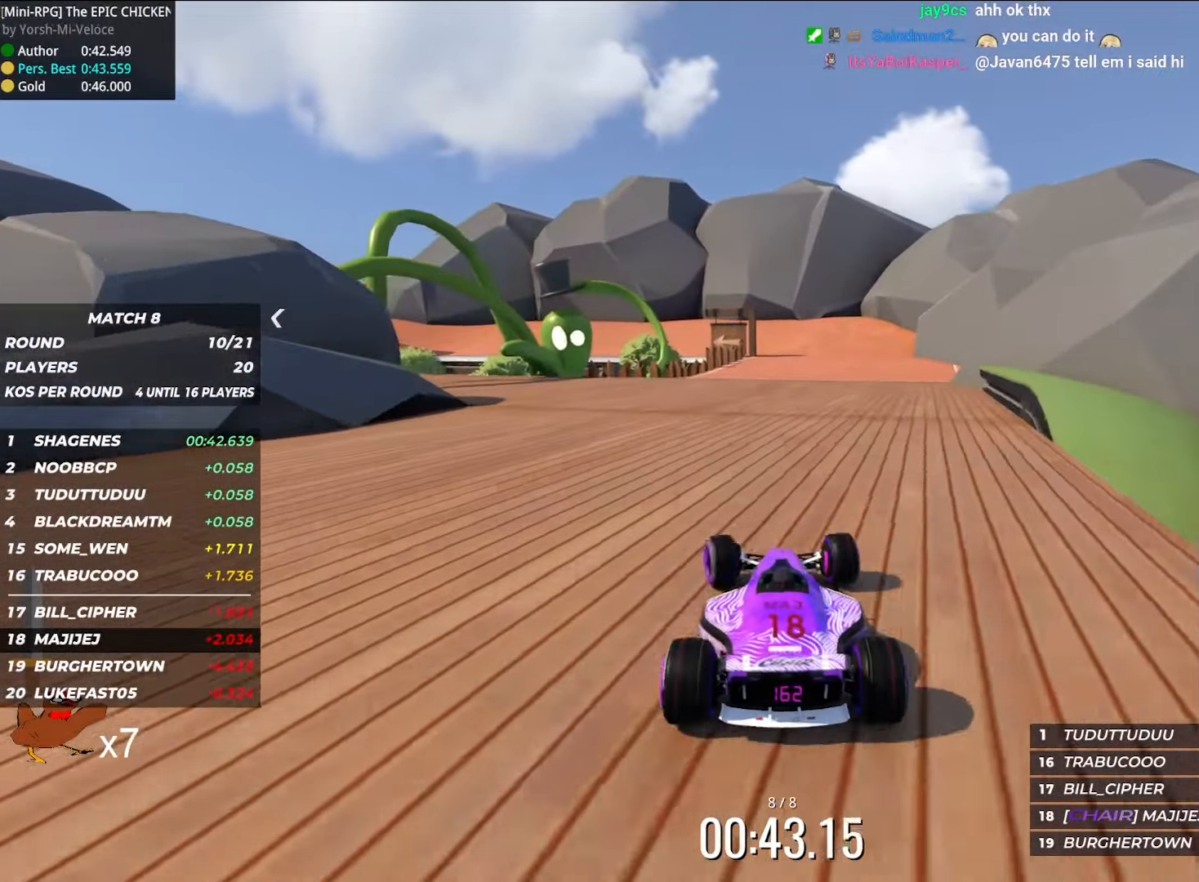
{"keys": ["left", "up"], "events": [[267, "left", "up"], [384, "left", "down"]]}
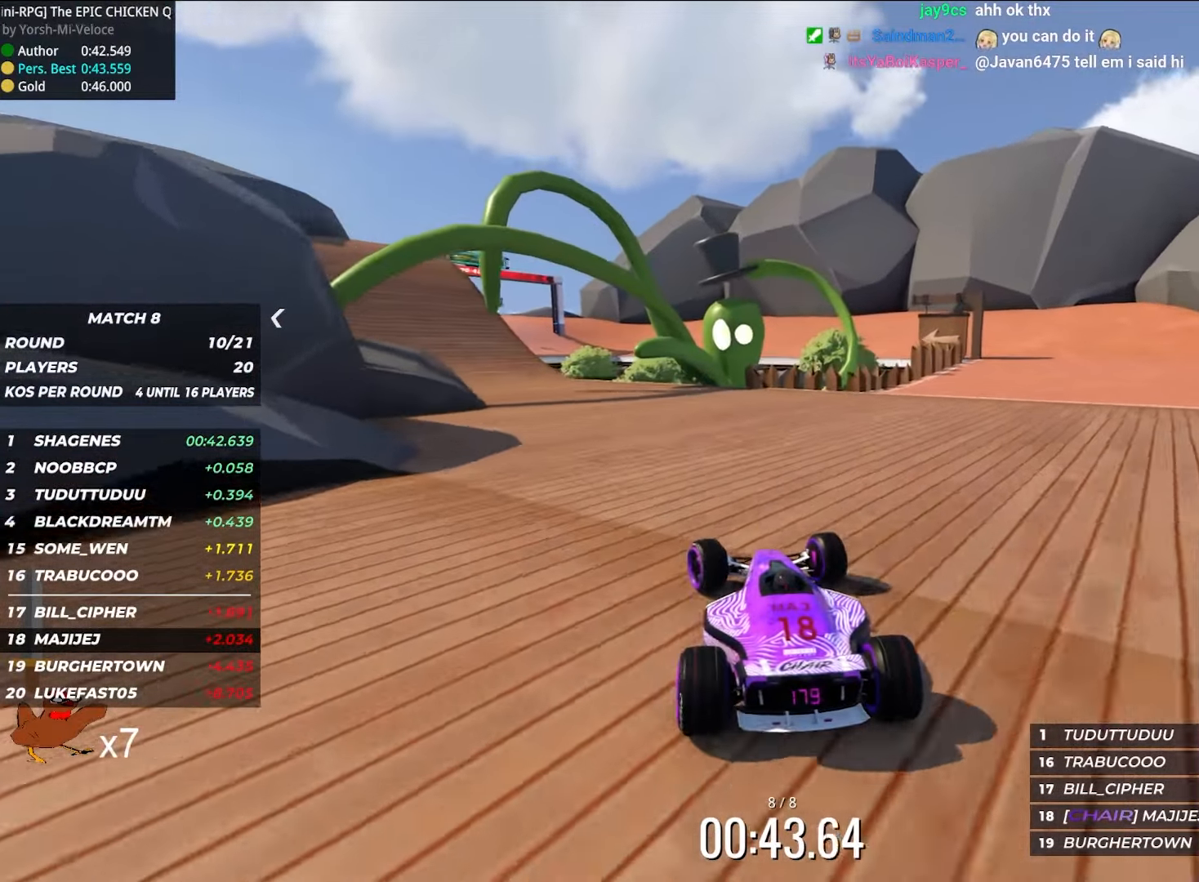
{"keys": ["up"], "events": [[34, "left", "up"], [200, "left", "down"], [350, "left", "up"]]}
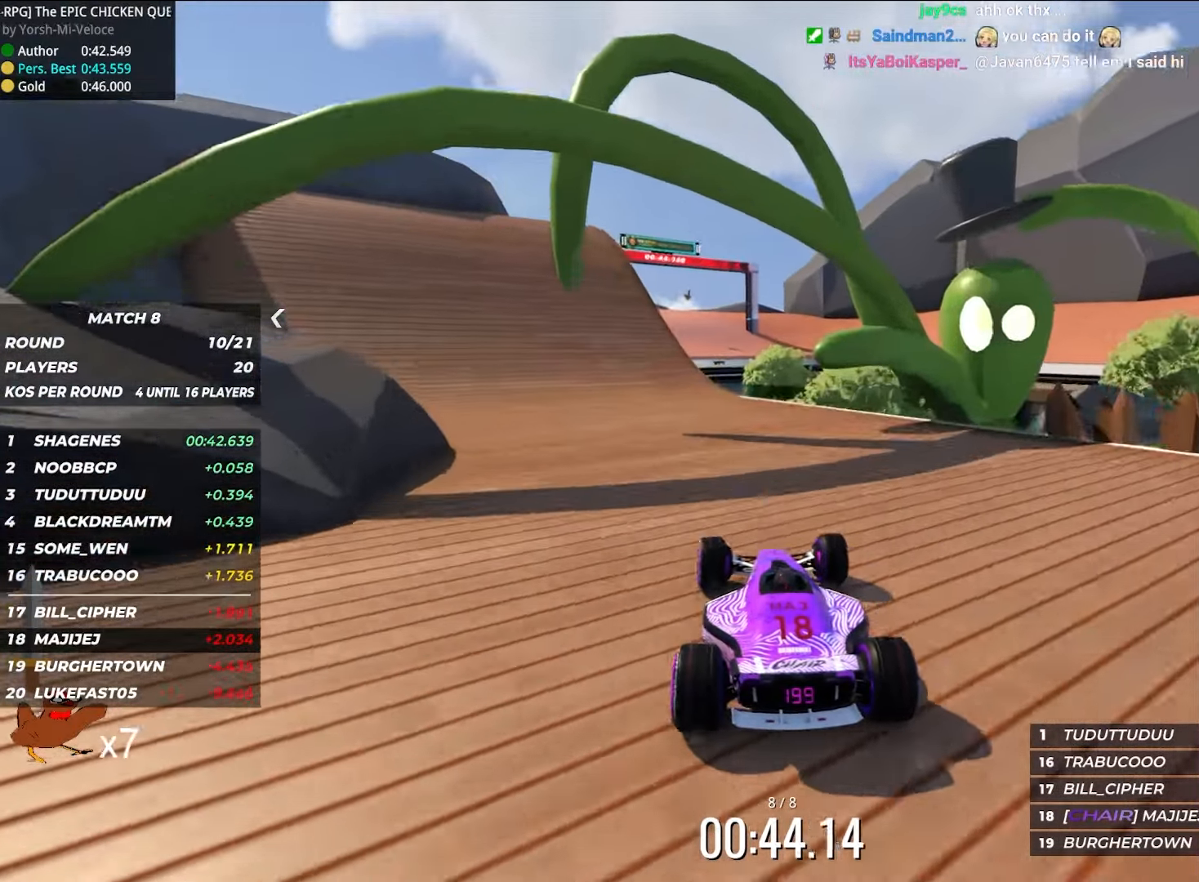
{"keys": ["up"], "events": [[317, "left", "down"], [484, "left", "up"]]}
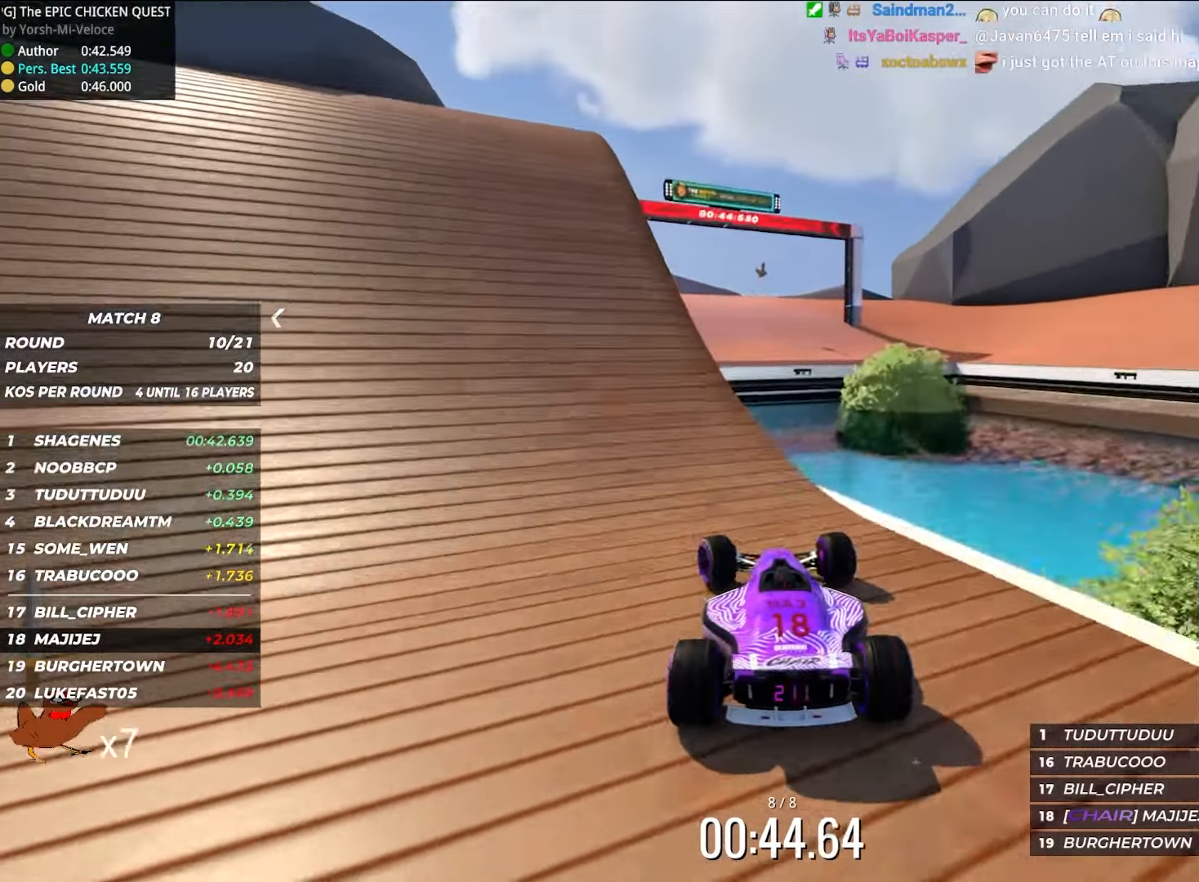
{"keys": ["up"], "events": [[367, "up", "up"], [467, "up", "down"]]}
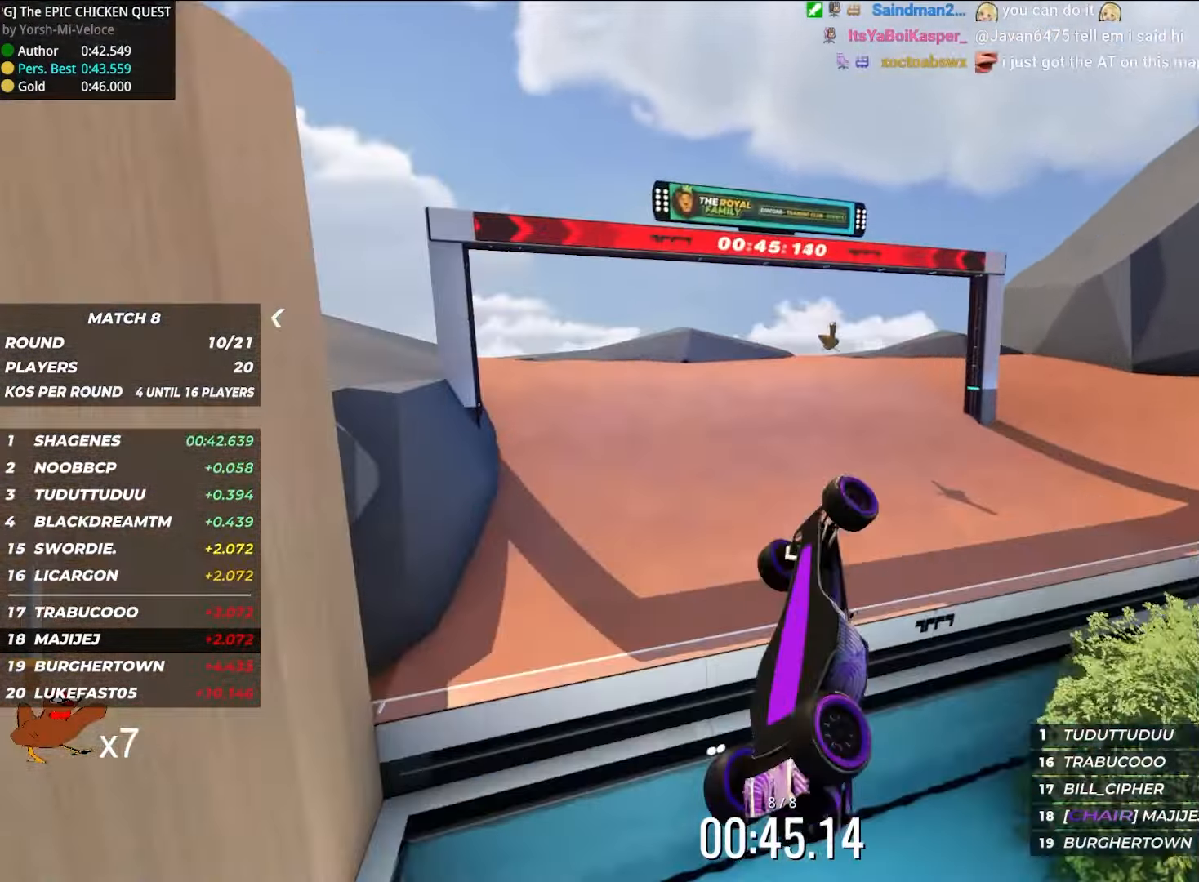
{"keys": ["up"], "events": []}
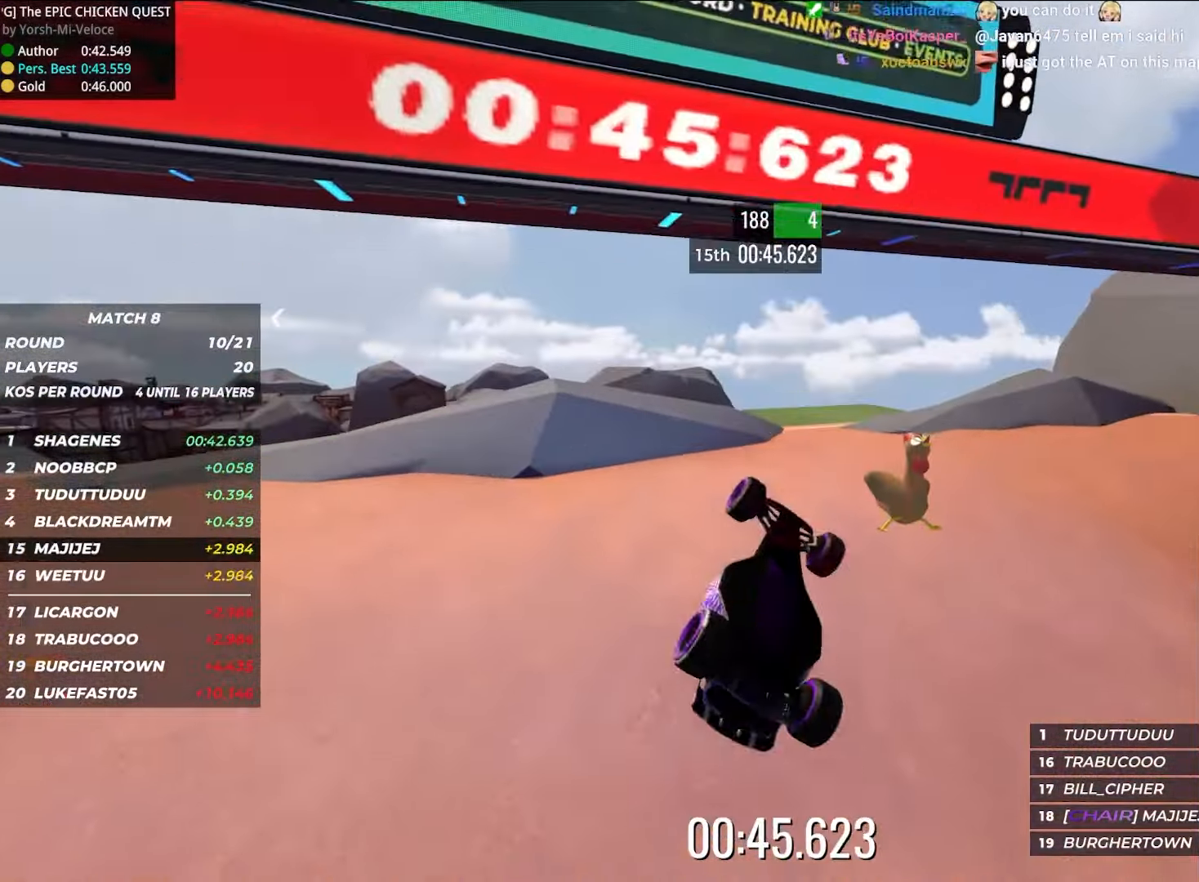
{"keys": [], "events": [[384, "up", "up"]]}